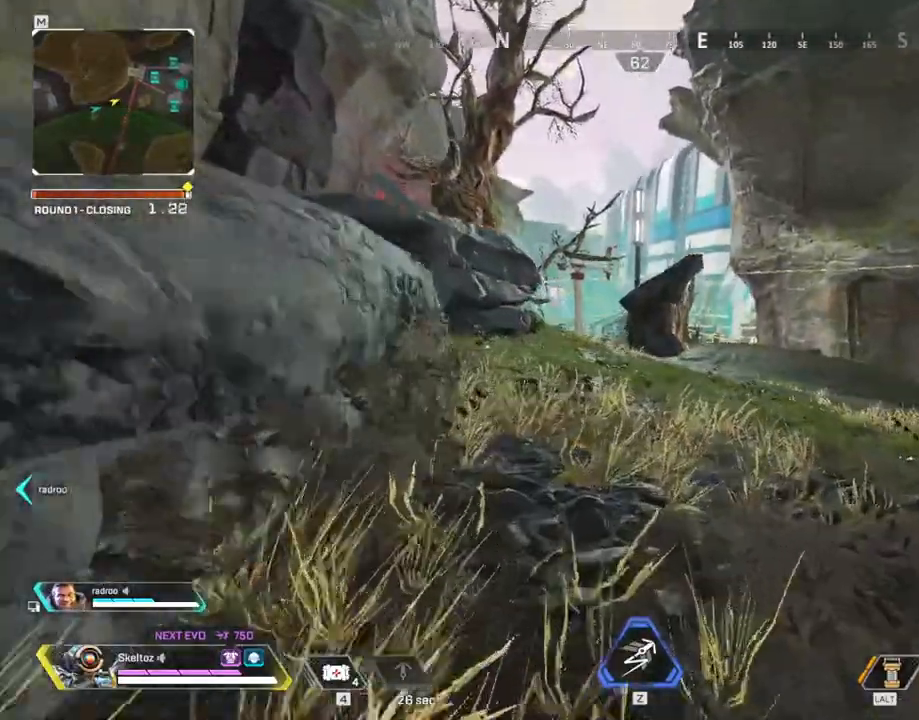
Gameplay with keyboard and mouse; each line is a JSON object with the keys and mouse buttons held at the frame after it. "events" lists presses ("down") and releases ("up") of "1", "2", "3", "4", "5", "a", "alt", "b", "c", "ctrl", "d", "e", "f", "g", "q", "r", "s", "shift", "space", "t", "tab", "tilde", "v", "w", "x", "z", "mouse_left", "mouse_wheel", "mouse_right", "mouse_mb4" and "mouse_mb5" between this image and that frame as [ms after this image, input, new state], when the widget could be followed in between. "mouse_left", "mouse_wheel", "mouse_right", "mouse_mb4", "mouse_mb5" = the "left", "wheel", "right", "mb4", "mb5" buttons of the "mouse" list. No other keys are recorded. "wheel" means that the mouse wheel is clicked or scrolled. Mouse movement is not recorded.
{"keys": ["w"], "mouse": [], "events": [[233, "shift", "up"]]}
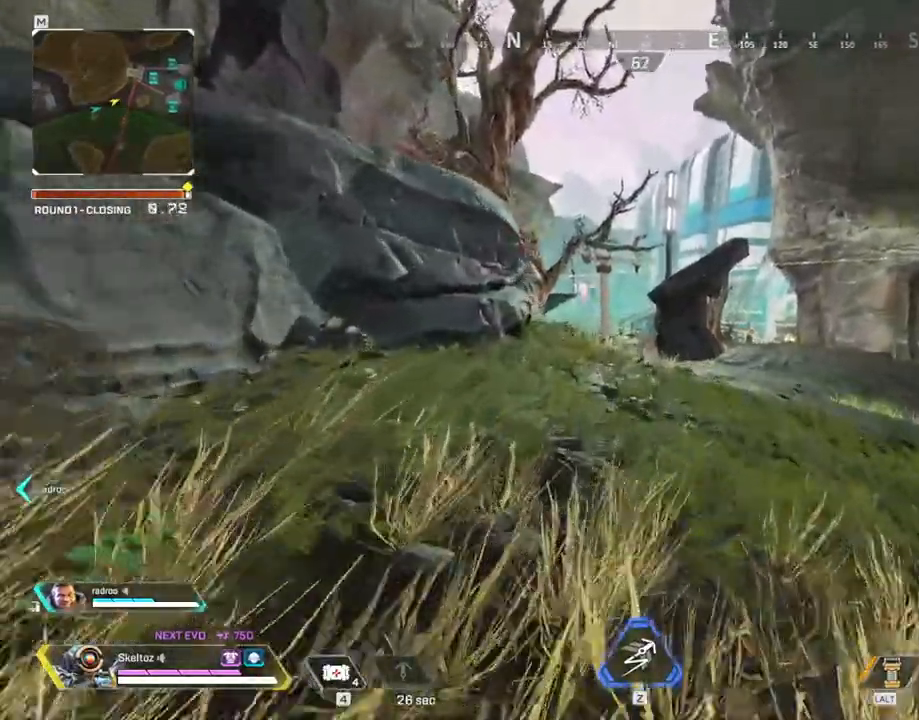
{"keys": ["w"], "mouse": [], "events": [[200, "space", "down"], [433, "space", "up"]]}
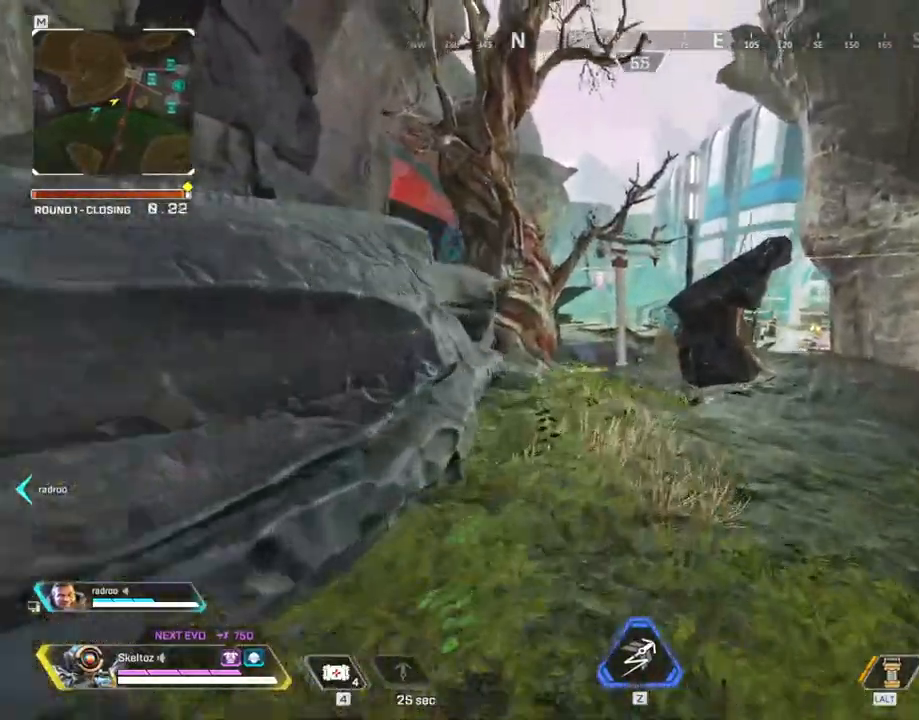
{"keys": ["1", "w"], "mouse": [], "events": [[400, "1", "down"]]}
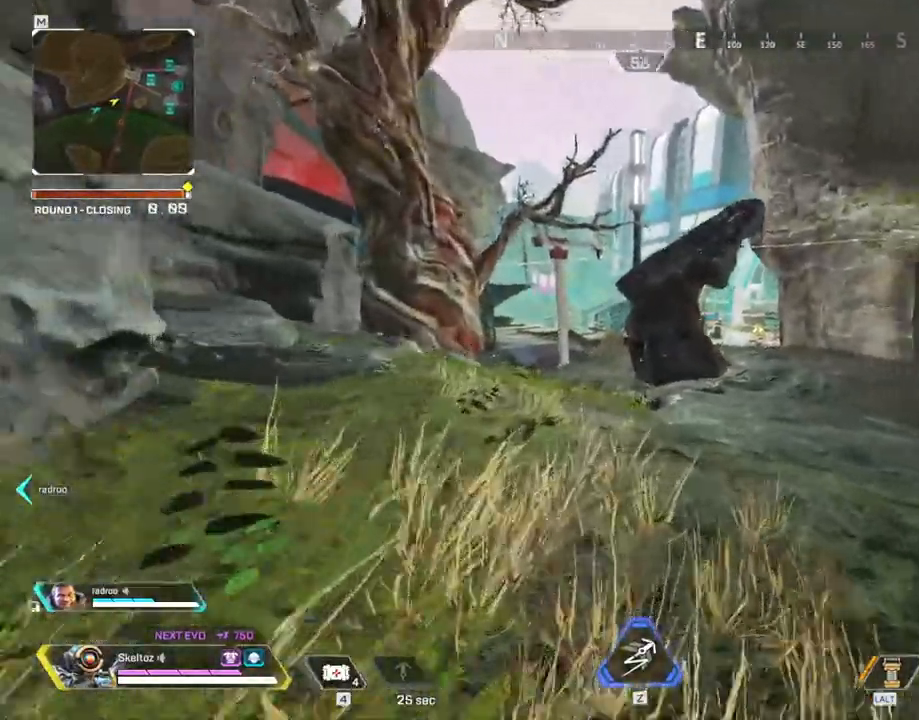
{"keys": ["3", "w"], "mouse": [], "events": [[33, "1", "up"], [417, "3", "down"]]}
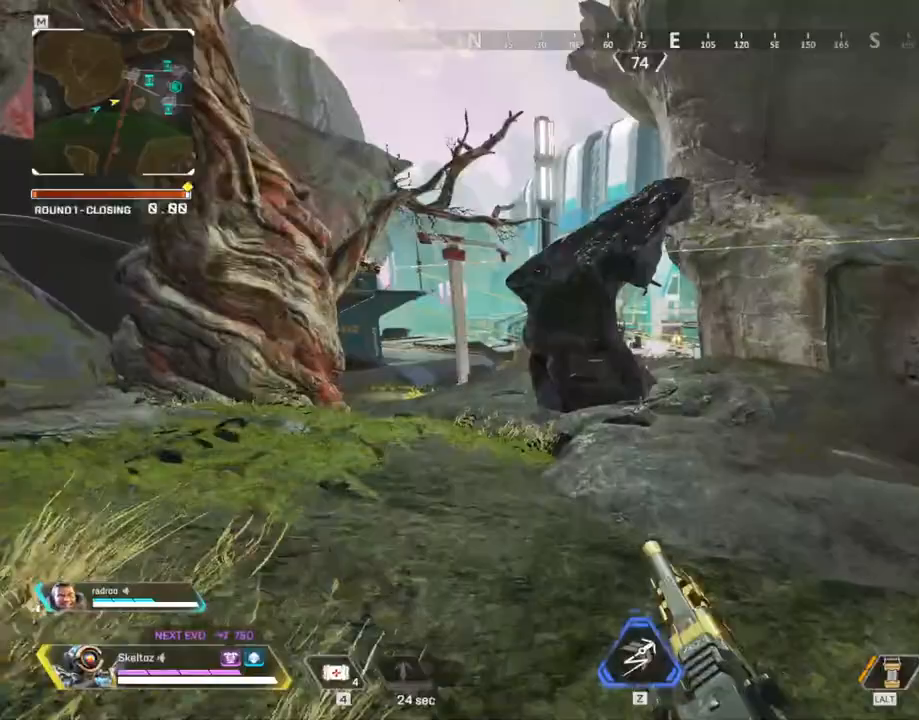
{"keys": ["ctrl", "w"], "mouse": [], "events": [[50, "3", "up"], [50, "shift", "down"], [250, "shift", "up"], [433, "ctrl", "down"]]}
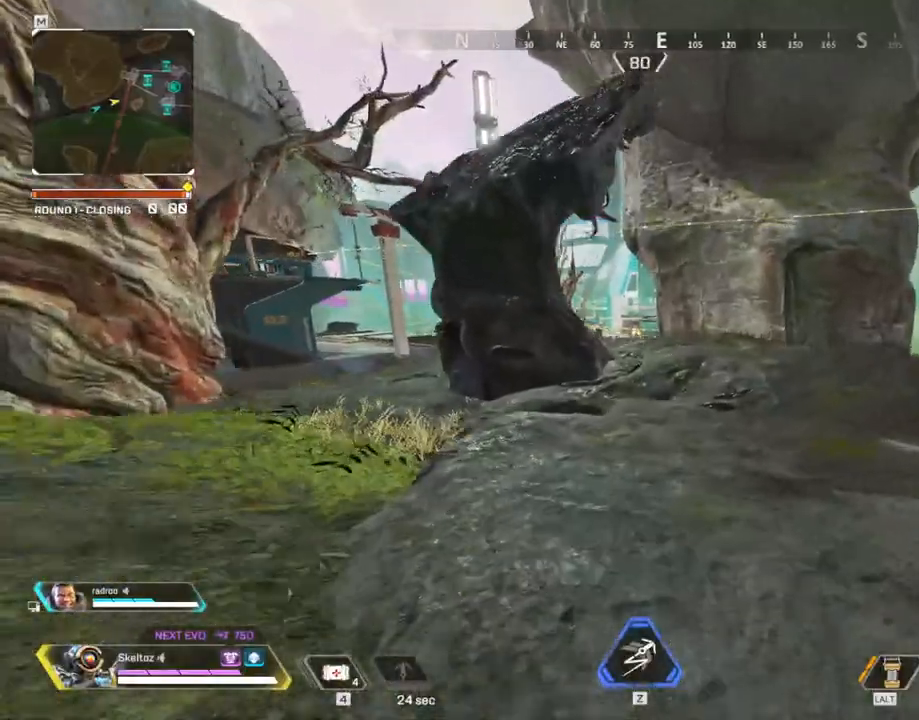
{"keys": ["w"], "mouse": [], "events": [[300, "space", "down"], [350, "ctrl", "up"], [483, "space", "up"]]}
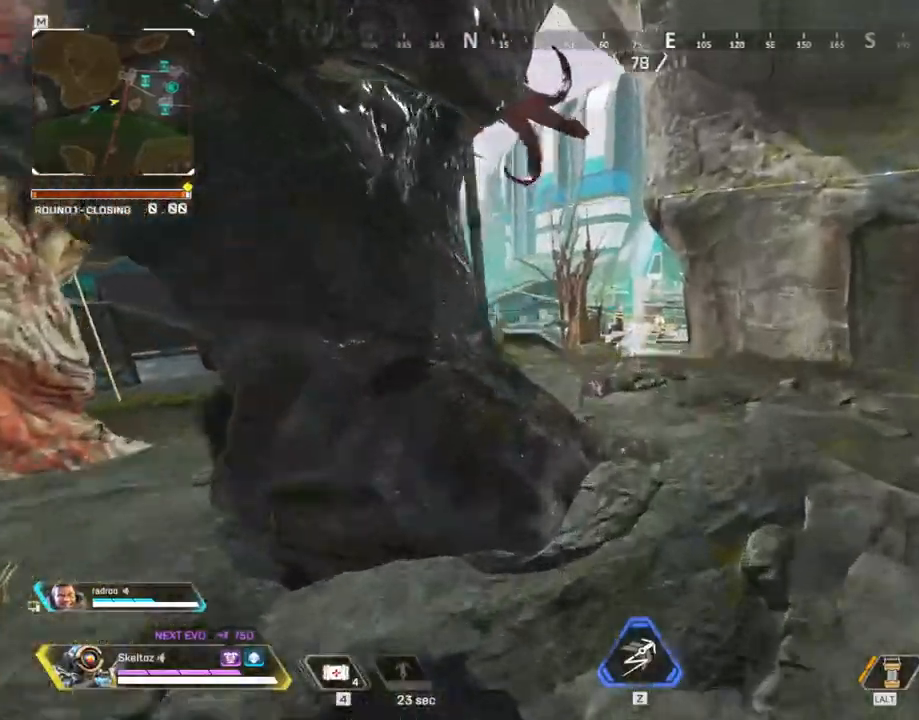
{"keys": ["w"], "mouse": [], "events": [[217, "1", "down"], [367, "1", "up"]]}
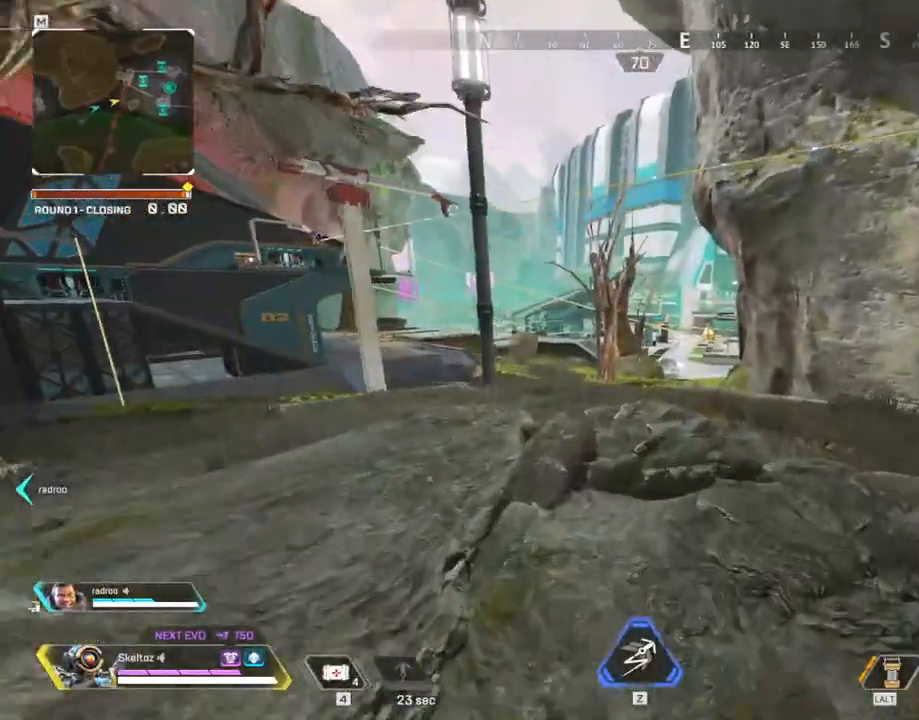
{"keys": [], "mouse": ["right"], "events": [[150, "d", "down"], [150, "w", "up"], [333, "mouse_right", "down"], [433, "d", "up"]]}
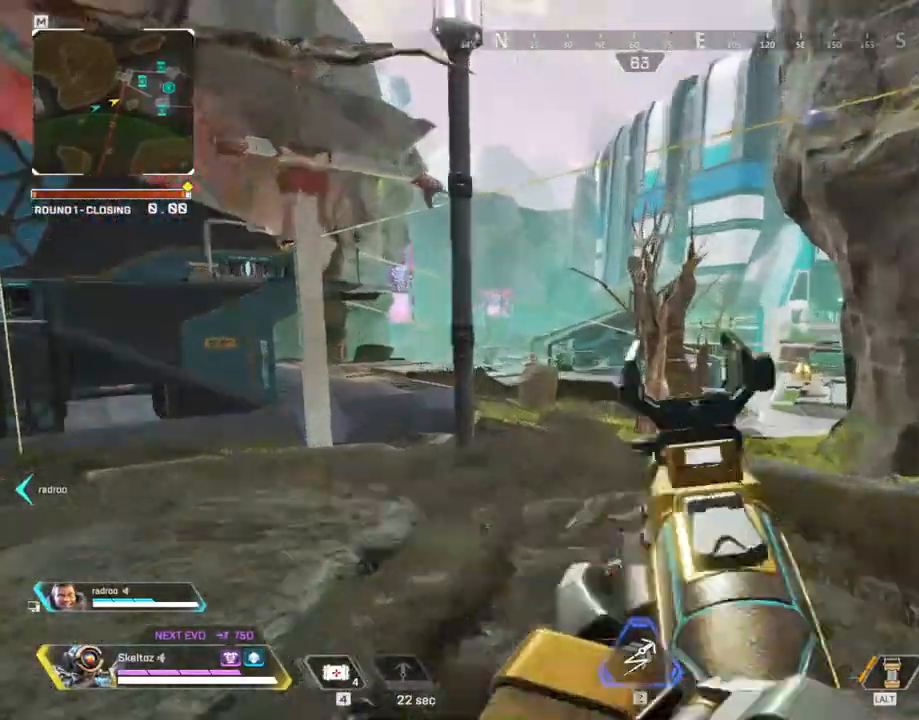
{"keys": [], "mouse": ["right"], "events": [[117, "a", "down"], [117, "s", "down"], [300, "a", "up"], [300, "s", "up"]]}
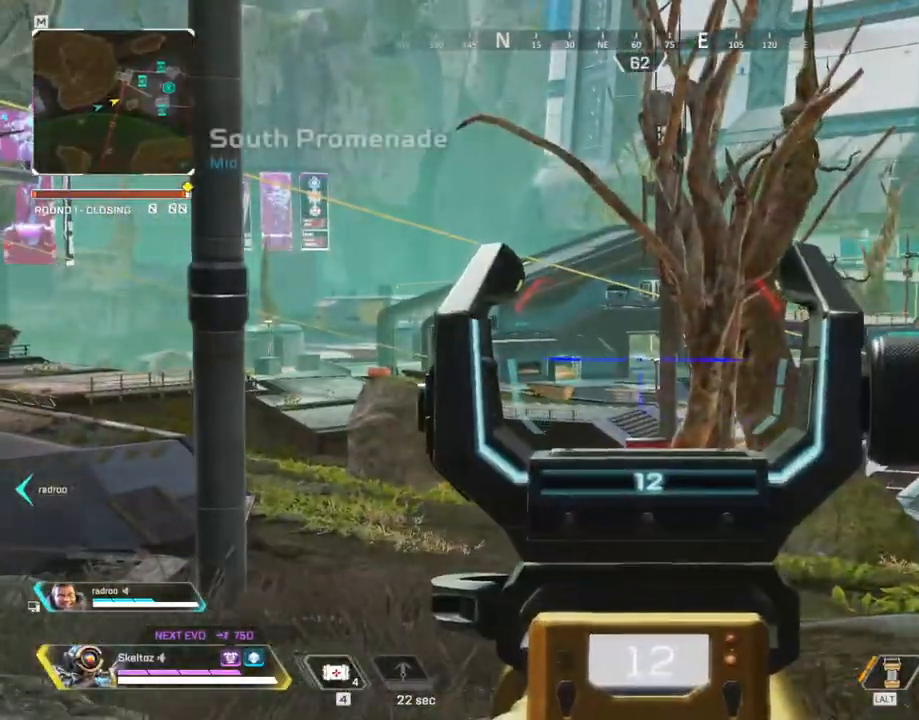
{"keys": [], "mouse": ["right"], "events": []}
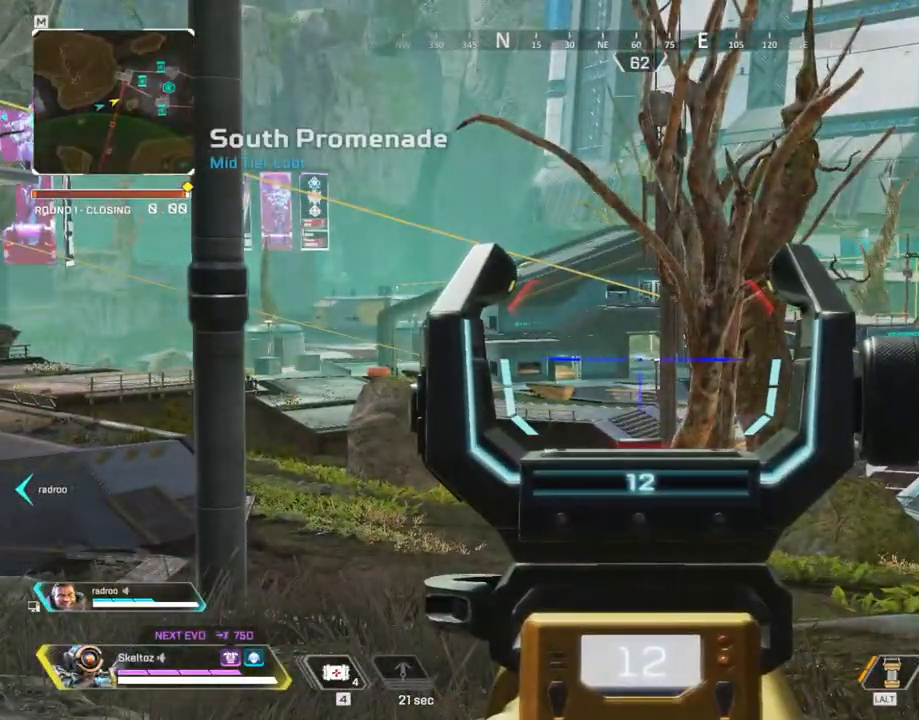
{"keys": [], "mouse": [], "events": [[200, "mouse_right", "up"], [283, "d", "down"], [500, "d", "up"]]}
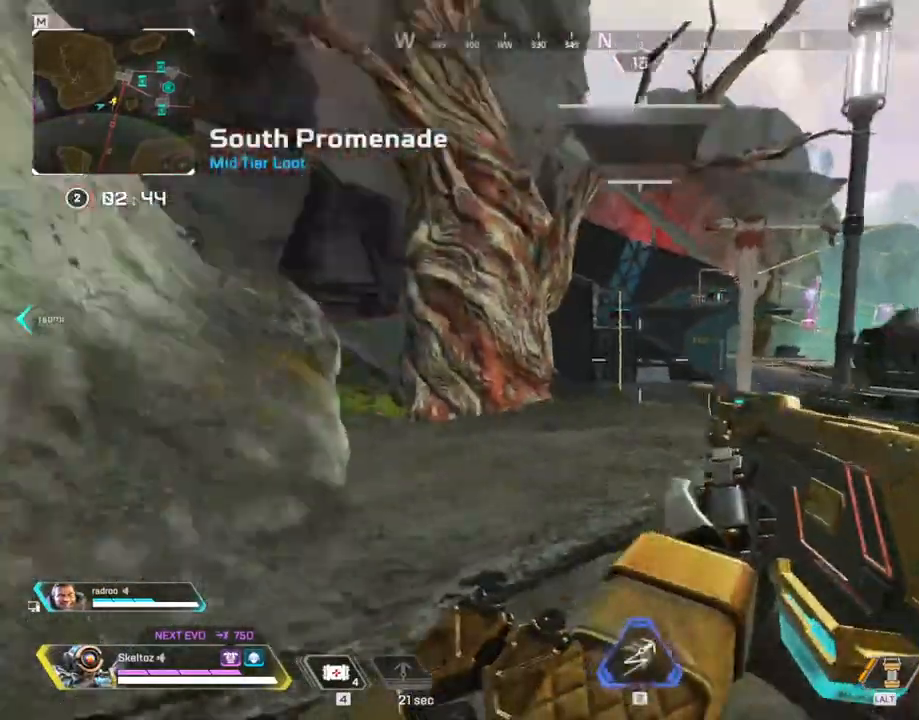
{"keys": [], "mouse": ["right"], "events": [[50, "a", "down"], [117, "s", "down"], [250, "s", "up"], [450, "a", "up"], [483, "mouse_right", "down"]]}
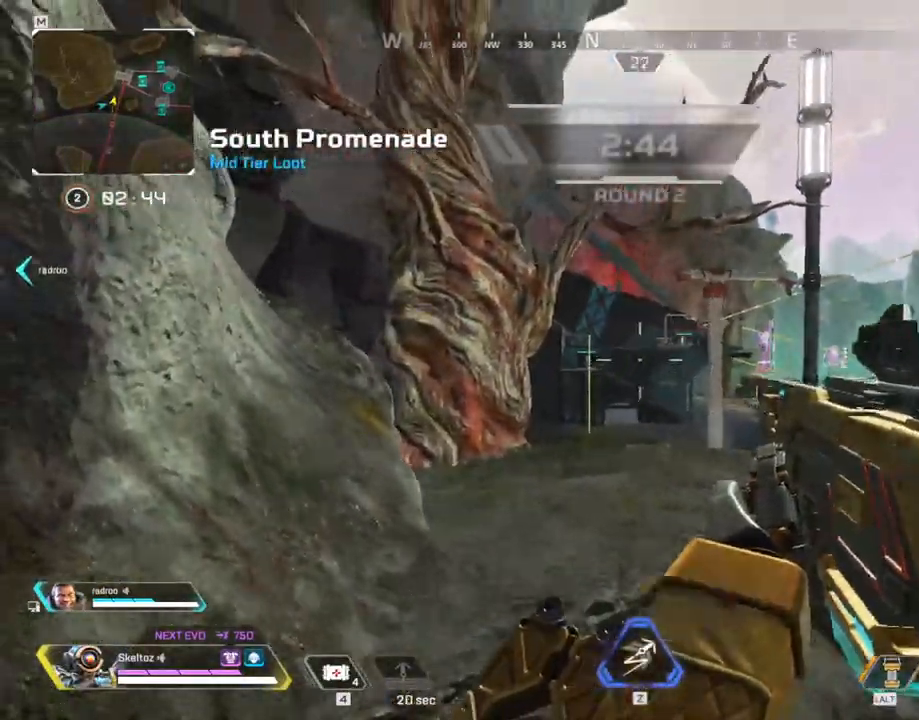
{"keys": [], "mouse": ["right"], "events": []}
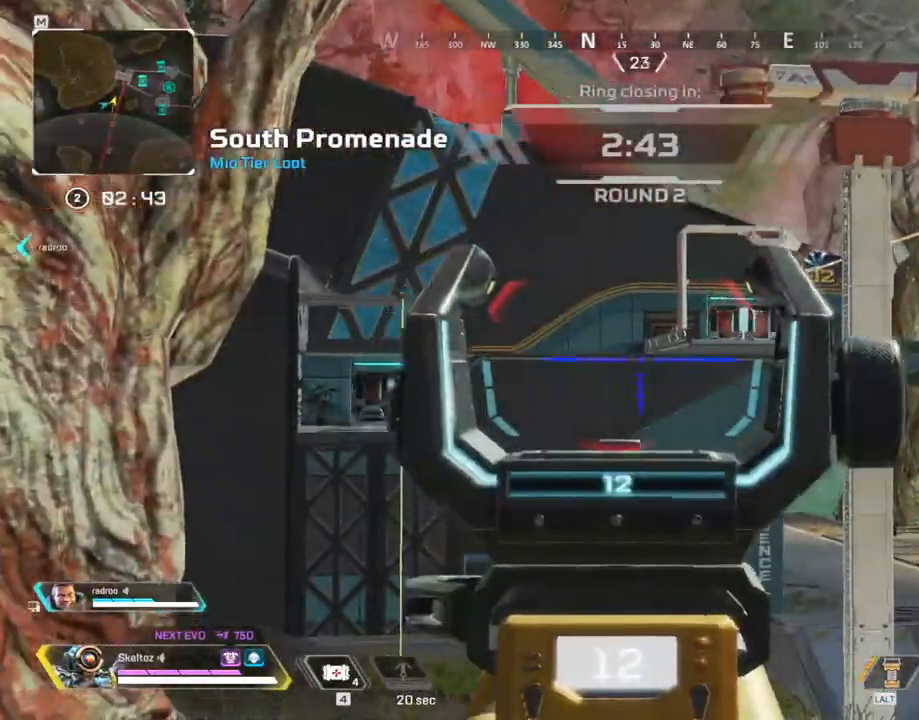
{"keys": [], "mouse": ["right"], "events": []}
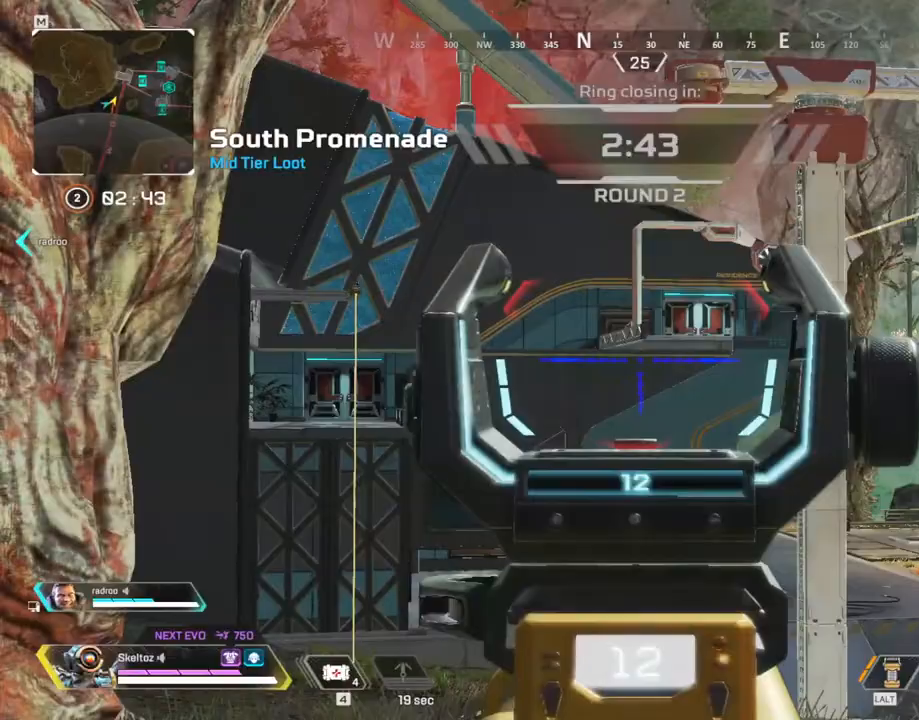
{"keys": ["a"], "mouse": [], "events": [[17, "mouse_right", "up"], [450, "a", "down"]]}
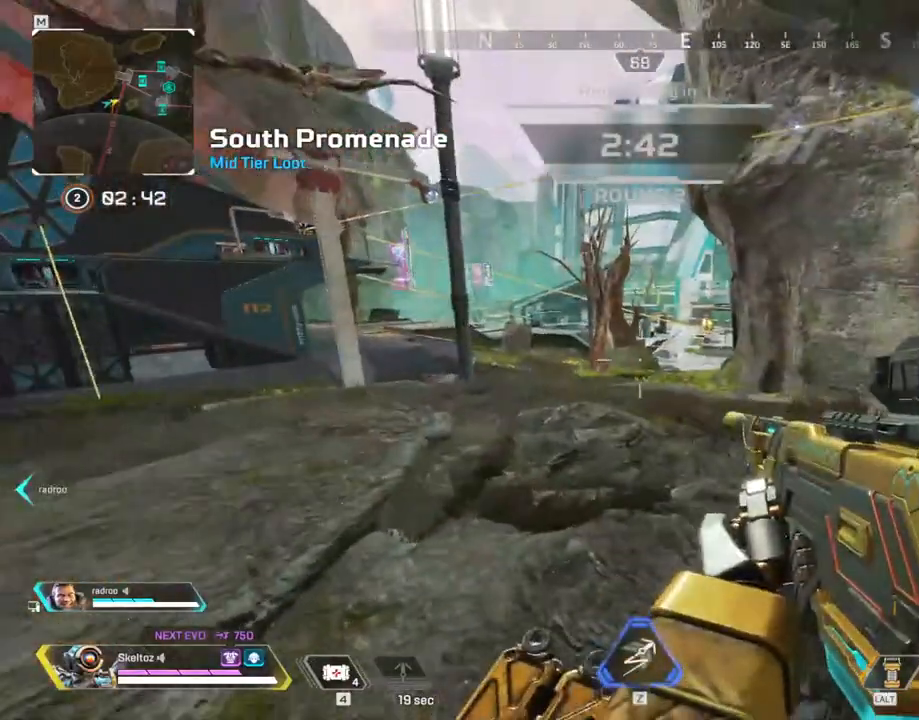
{"keys": ["w"], "mouse": [], "events": [[183, "w", "down"], [500, "a", "up"]]}
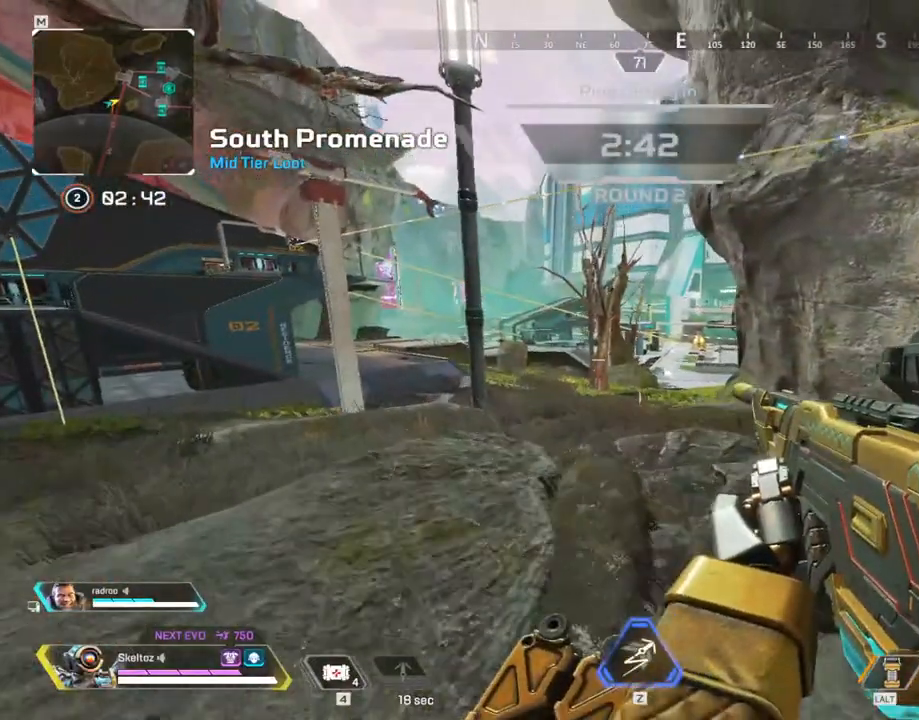
{"keys": [], "mouse": [], "events": [[100, "w", "up"]]}
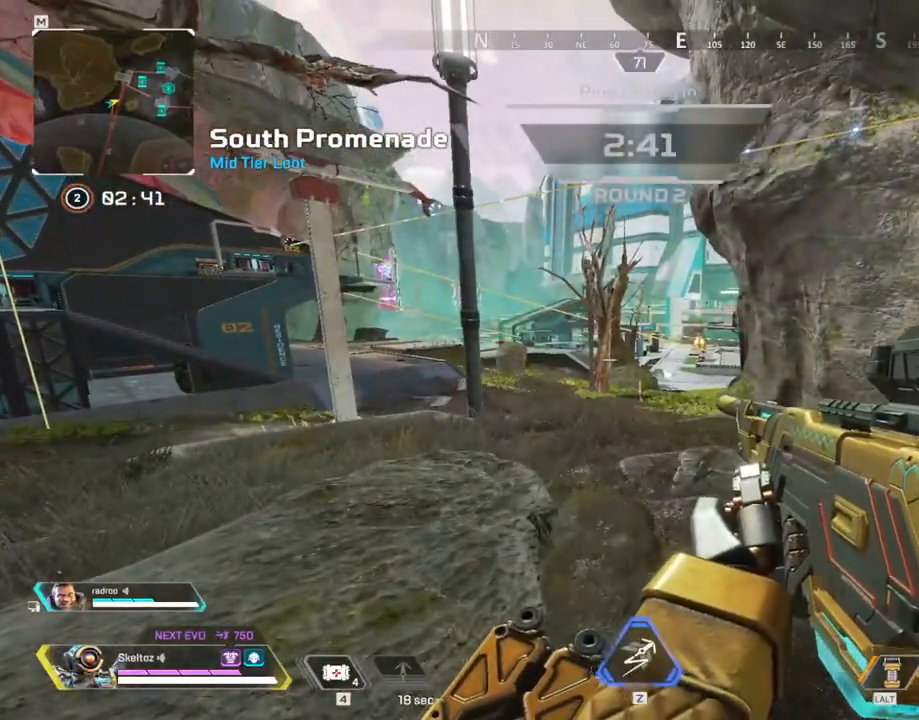
{"keys": [], "mouse": ["right"], "events": [[300, "mouse_right", "down"]]}
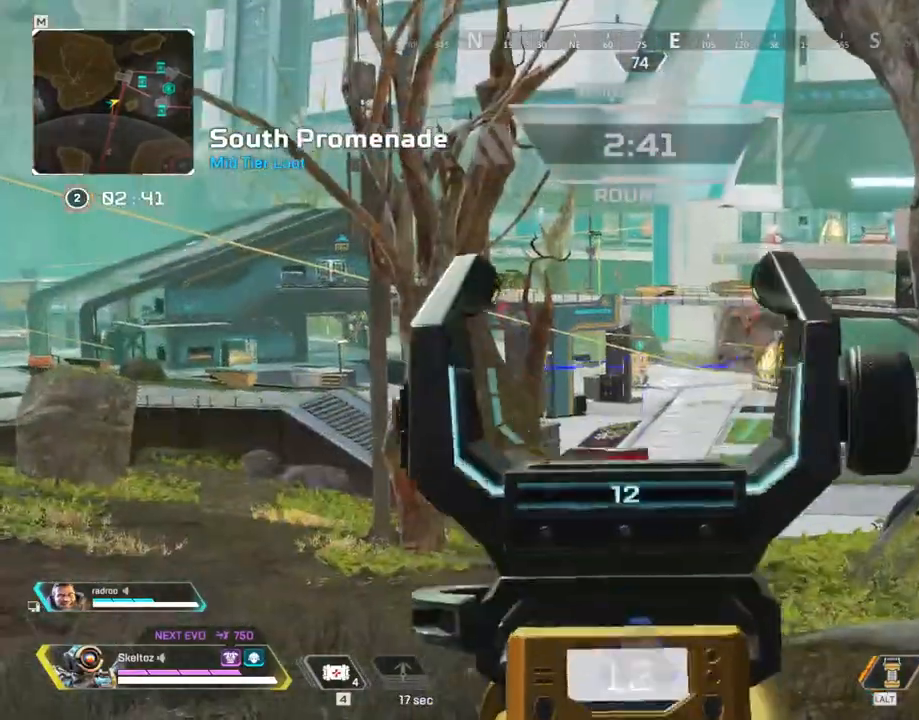
{"keys": [], "mouse": ["right"], "events": []}
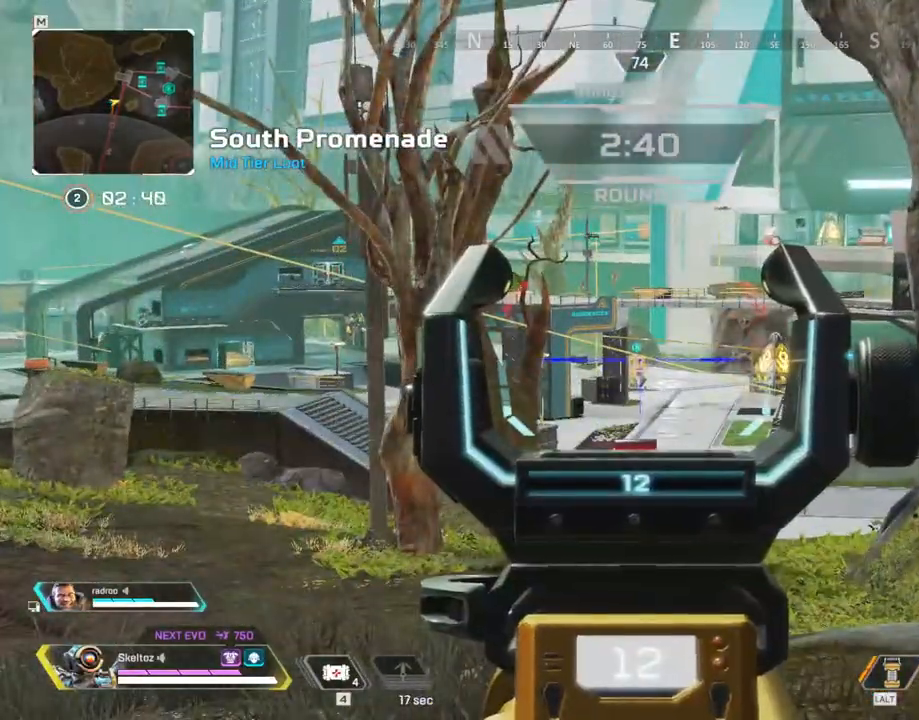
{"keys": [], "mouse": ["right"], "events": [[250, "a", "down"], [433, "a", "up"]]}
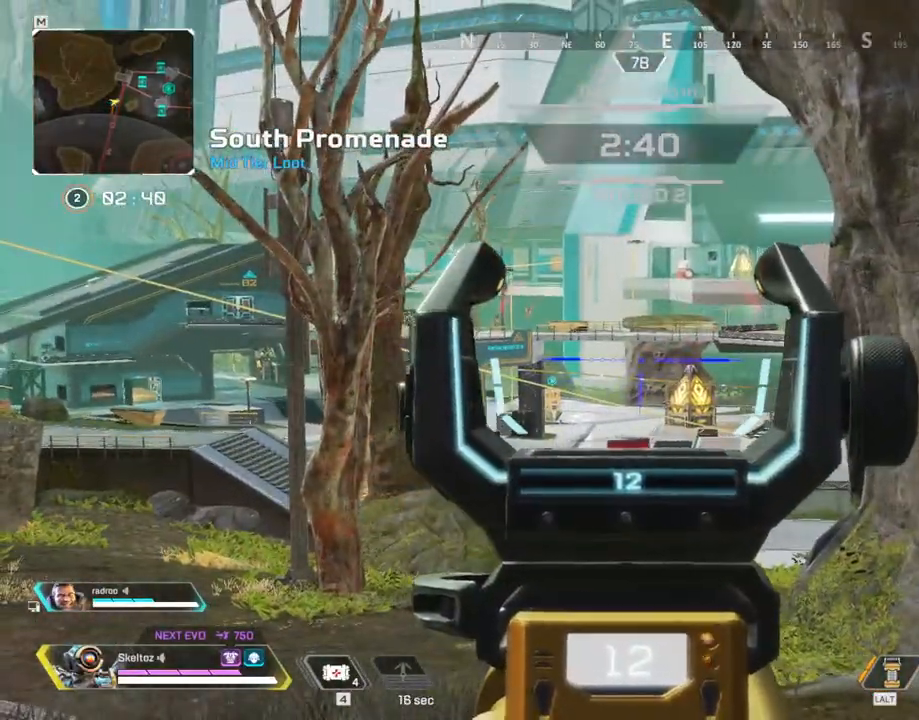
{"keys": [], "mouse": ["right"], "events": []}
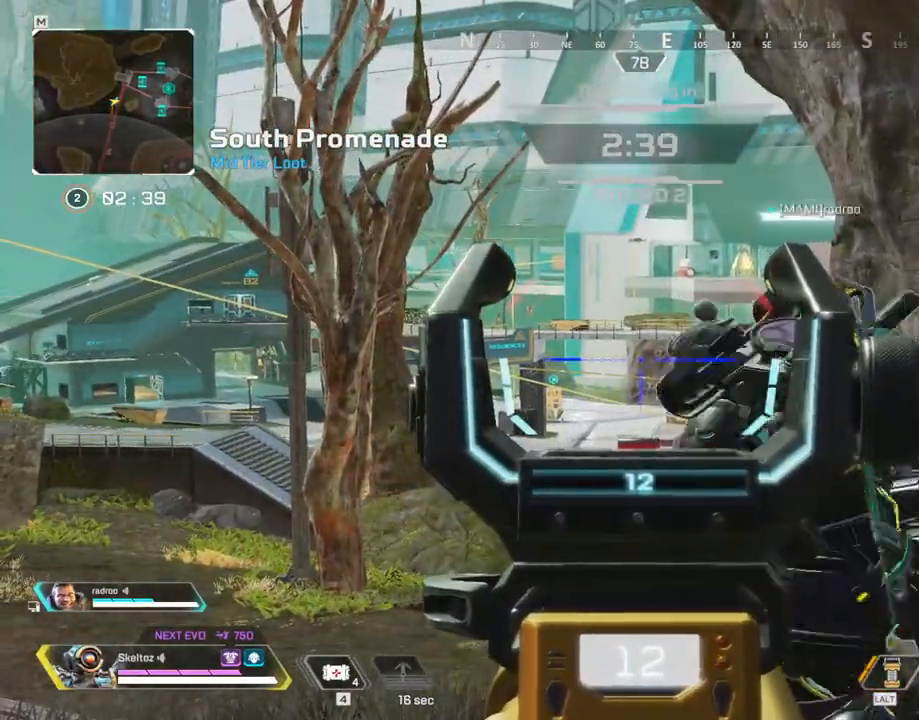
{"keys": [], "mouse": ["right"], "events": []}
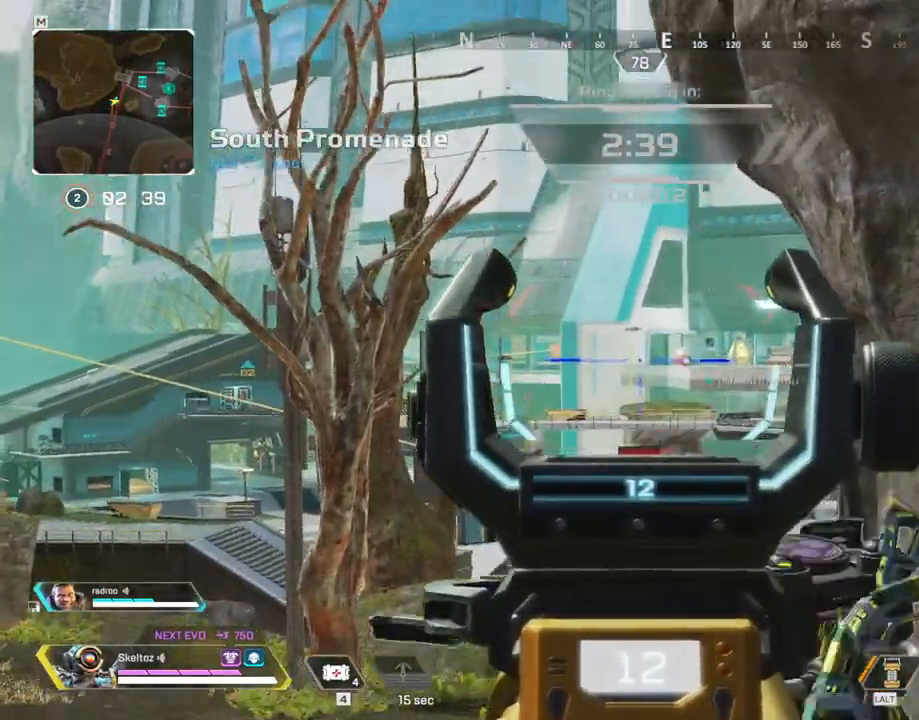
{"keys": [], "mouse": ["right"], "events": []}
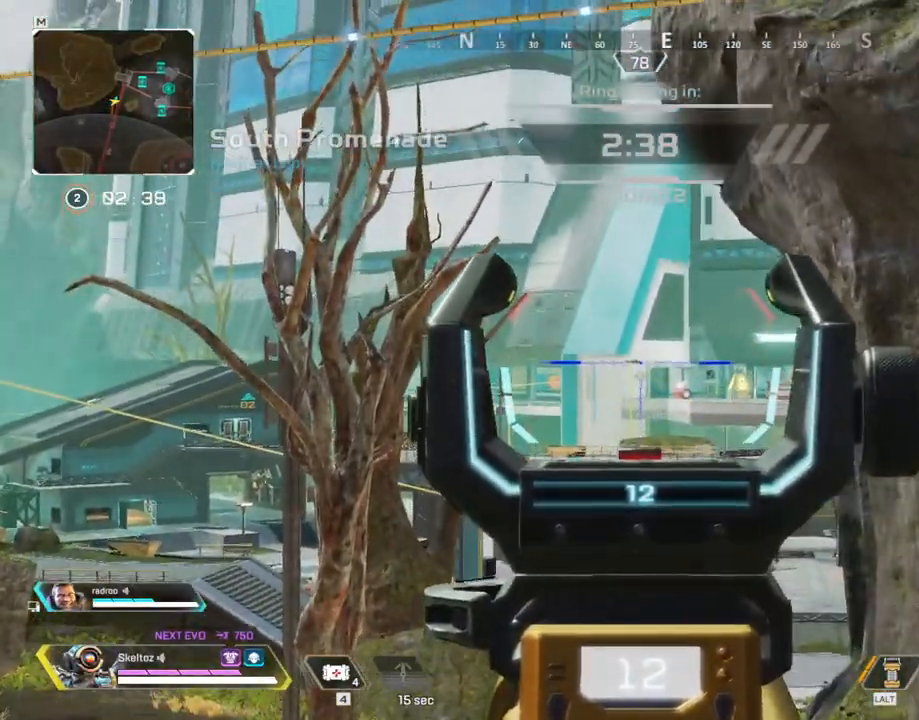
{"keys": ["w"], "mouse": [], "events": [[350, "mouse_right", "up"], [483, "w", "down"]]}
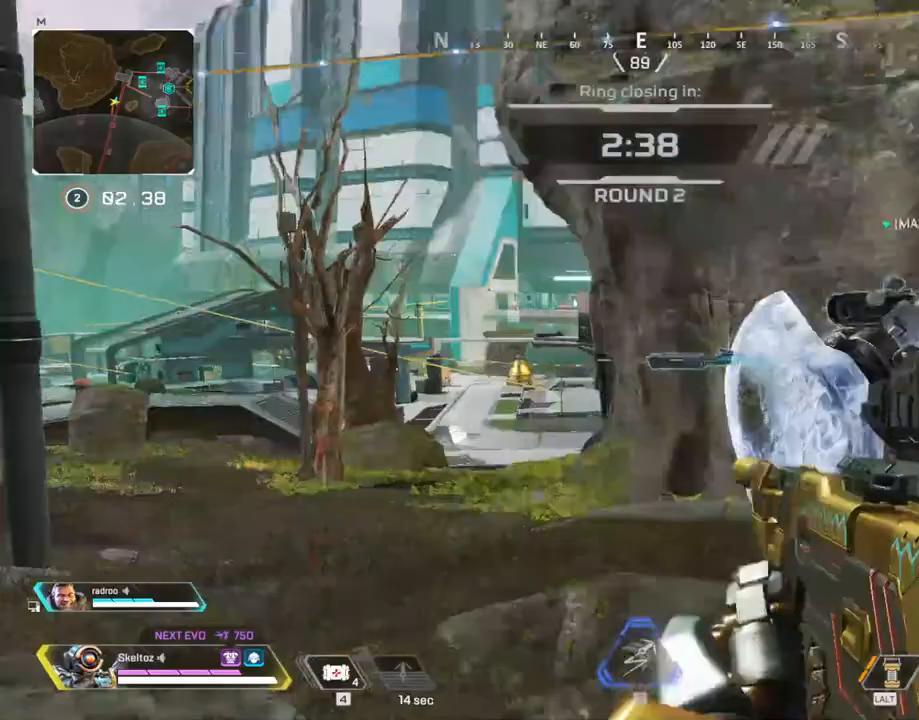
{"keys": ["shift", "w"], "mouse": [], "events": [[183, "3", "down"], [317, "3", "up"], [317, "shift", "down"]]}
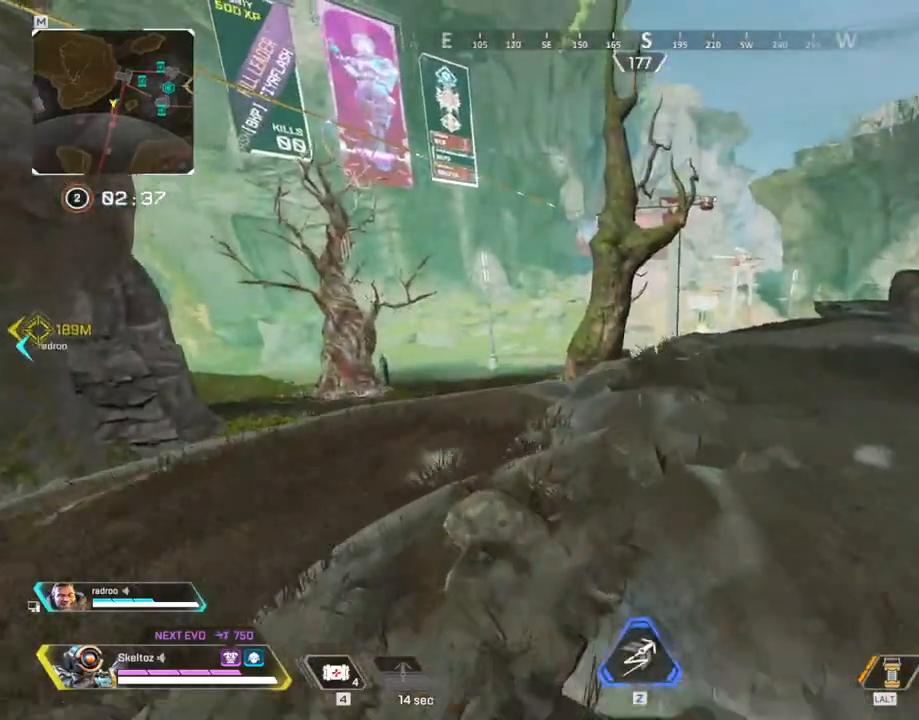
{"keys": ["w"], "mouse": [], "events": [[383, "shift", "up"]]}